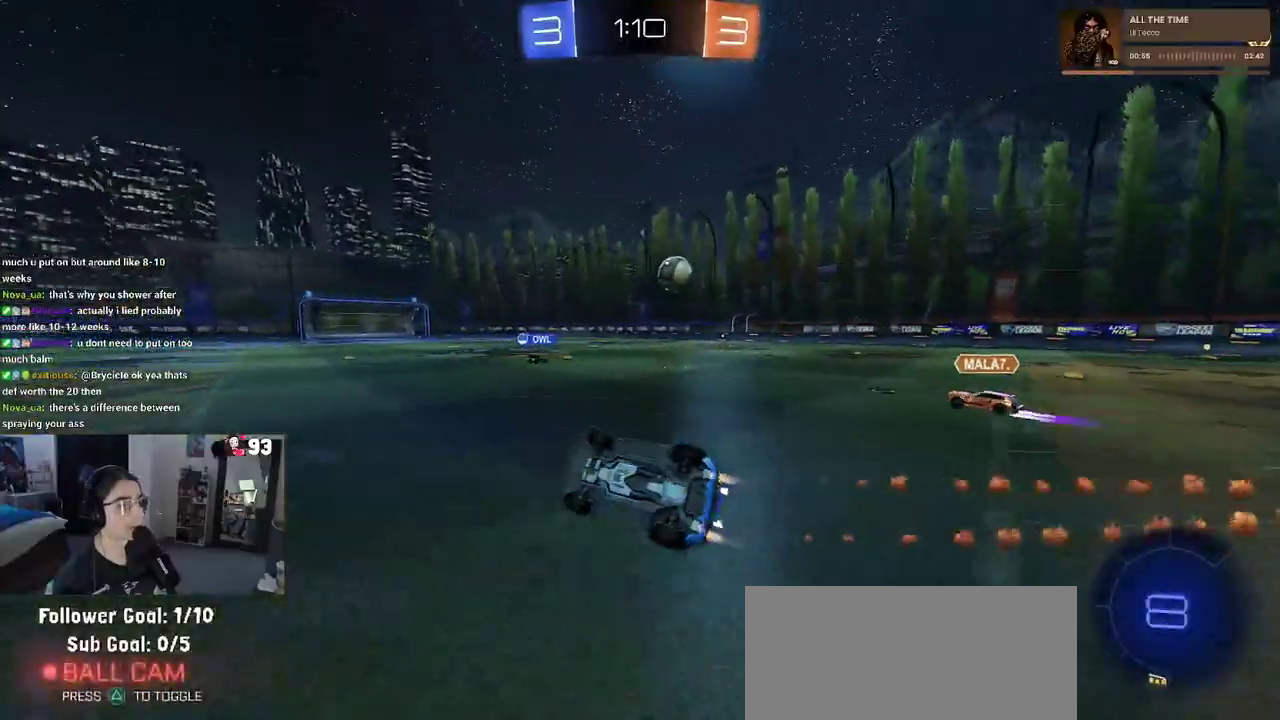
Gameplay with a controller (PlayStation layout); each line is a JSON object with the inputs held at the frame after it. "events" lists button and stick changes between this image and that frame as [ms after this image, input, new state], when the widget could be followed in between. This document gives stick clicks only as held states, not as events. Not read: L1 L2 R1 R2.
{"buttons": [], "left_stick": "center", "right_stick": "center", "events": [[250, "SQUARE", "up"], [250, "left_stick", "center"]]}
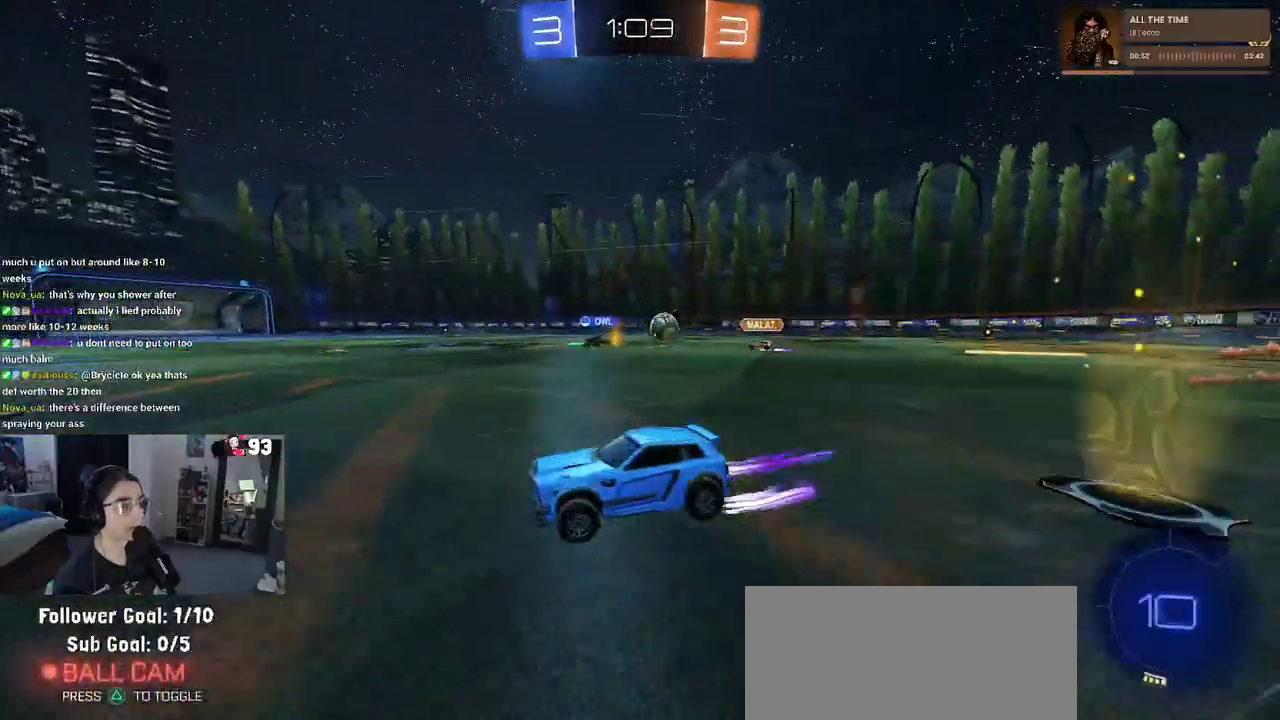
{"buttons": [], "left_stick": "center", "right_stick": "center", "events": [[133, "left_stick", "left"], [267, "left_stick", "center"]]}
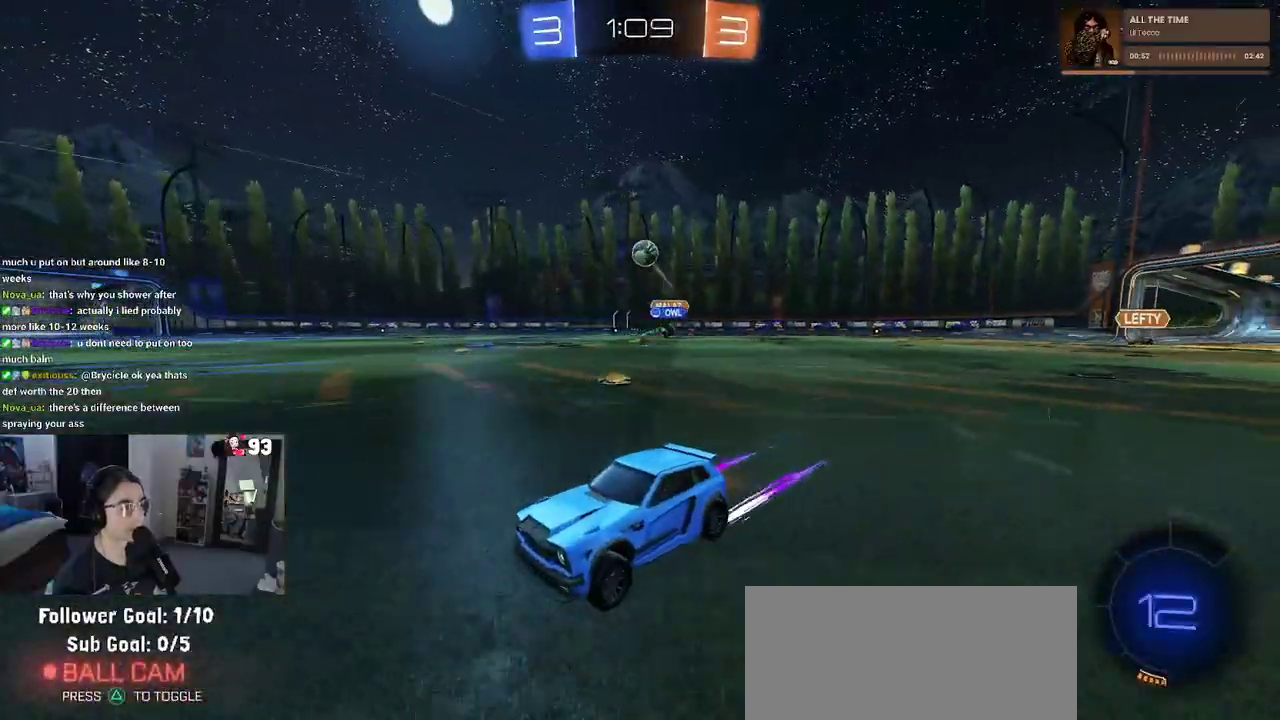
{"buttons": ["TRIANGLE"], "left_stick": "center", "right_stick": "center", "events": [[67, "TRIANGLE", "down"], [200, "left_stick", "right"], [233, "TRIANGLE", "up"], [400, "left_stick", "center"], [450, "TRIANGLE", "down"]]}
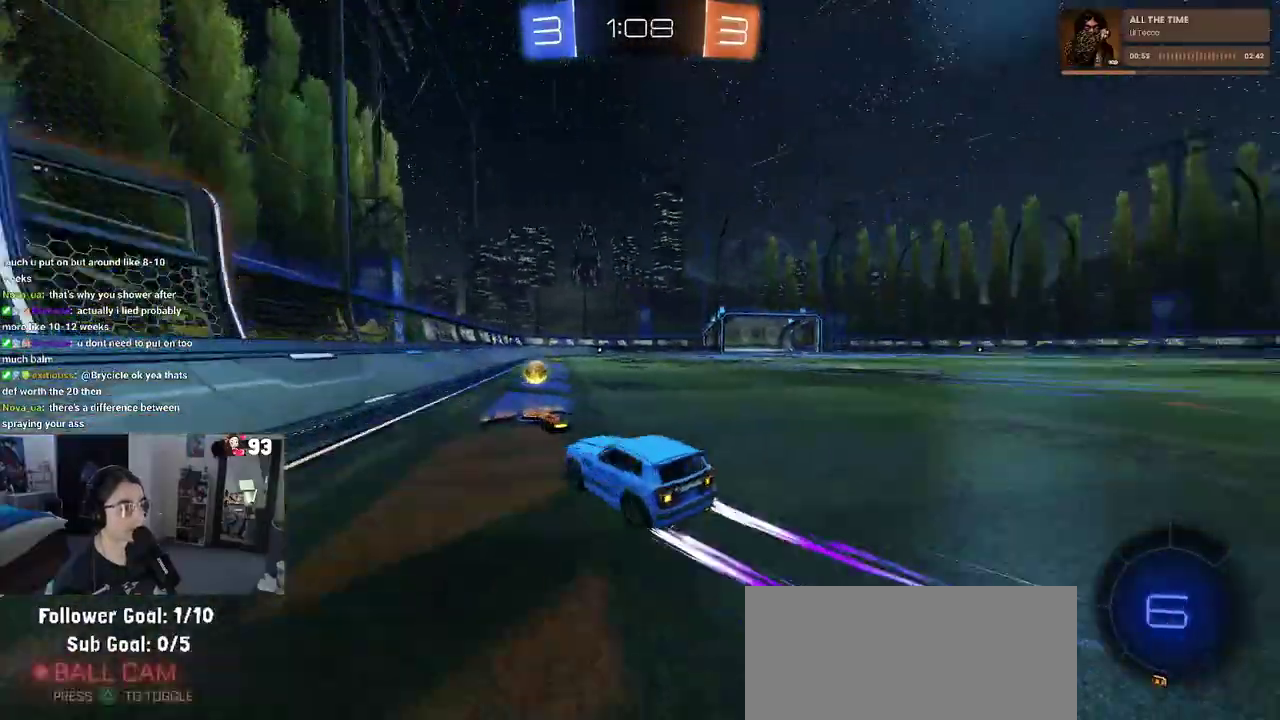
{"buttons": [], "left_stick": "right", "right_stick": "center", "events": [[83, "TRIANGLE", "up"], [83, "left_stick", "right"]]}
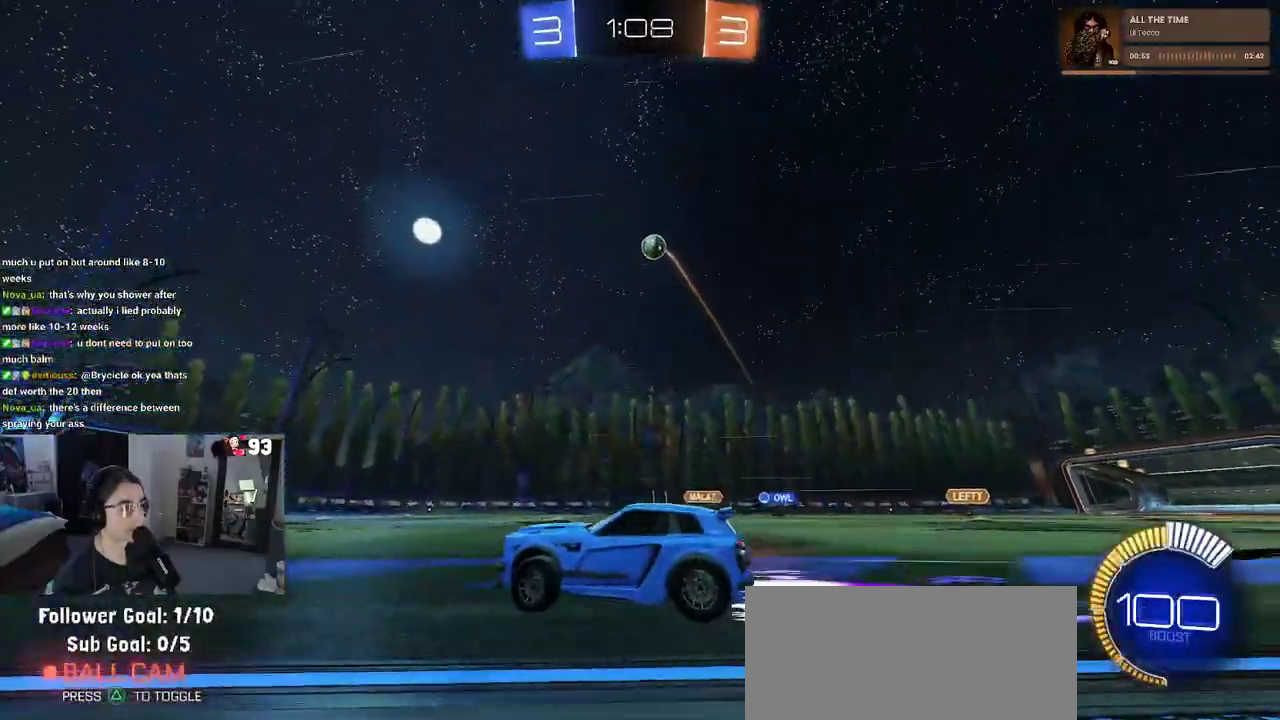
{"buttons": [], "left_stick": "center", "right_stick": "center", "events": [[133, "left_stick", "center"], [200, "left_stick", "left"], [367, "left_stick", "center"]]}
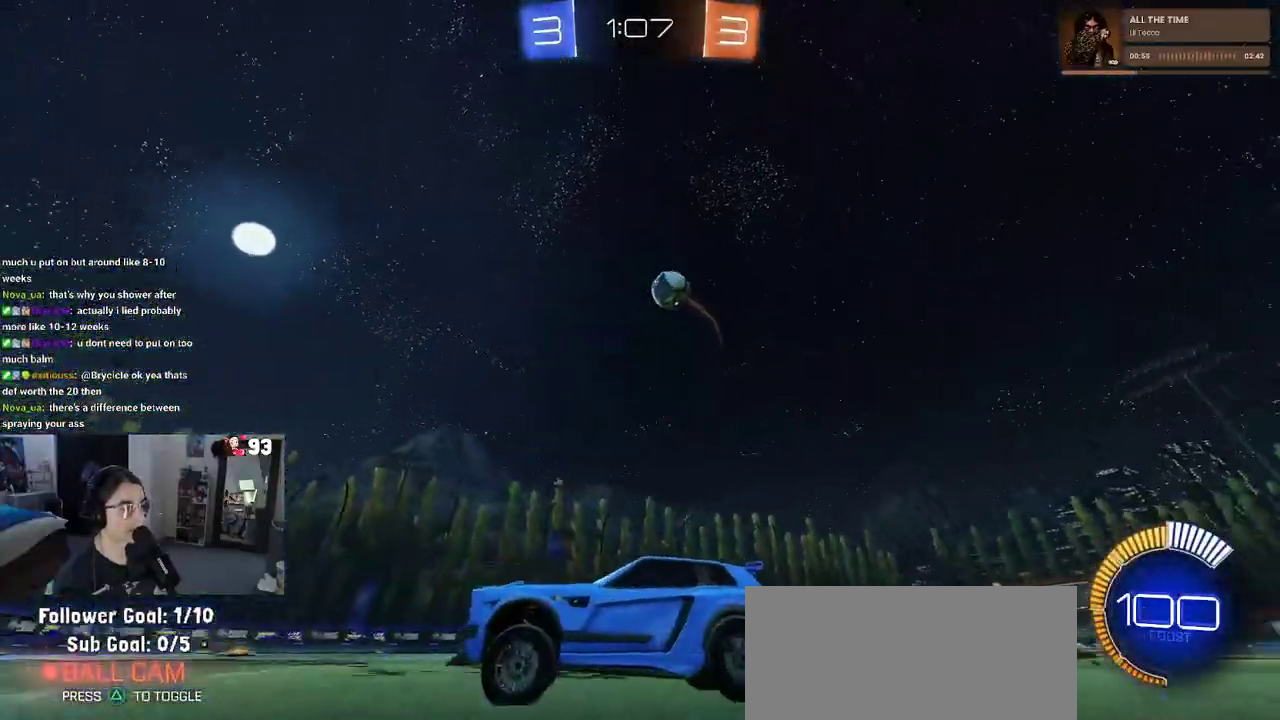
{"buttons": ["SQUARE"], "left_stick": "left", "right_stick": "center", "events": [[233, "left_stick", "left"], [317, "left_stick", "center"], [383, "SQUARE", "down"], [417, "left_stick", "left"]]}
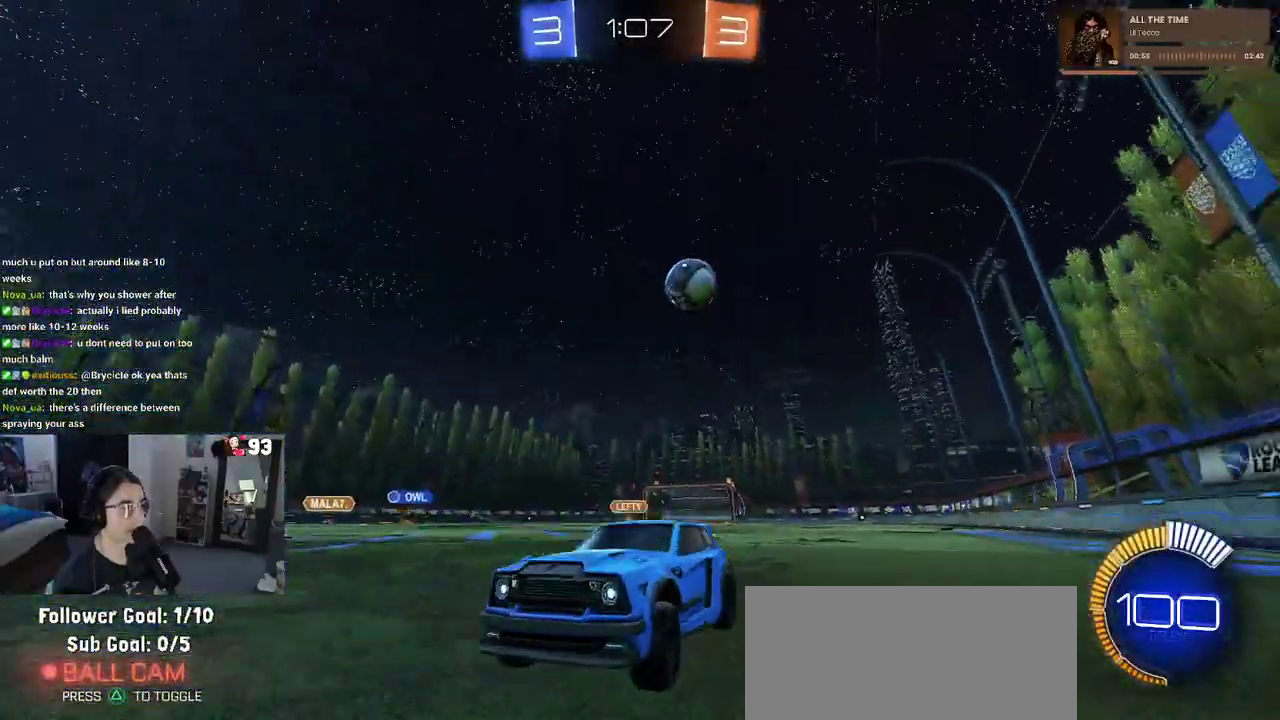
{"buttons": [], "left_stick": "center", "right_stick": "center", "events": [[67, "SQUARE", "up"], [367, "left_stick", "center"]]}
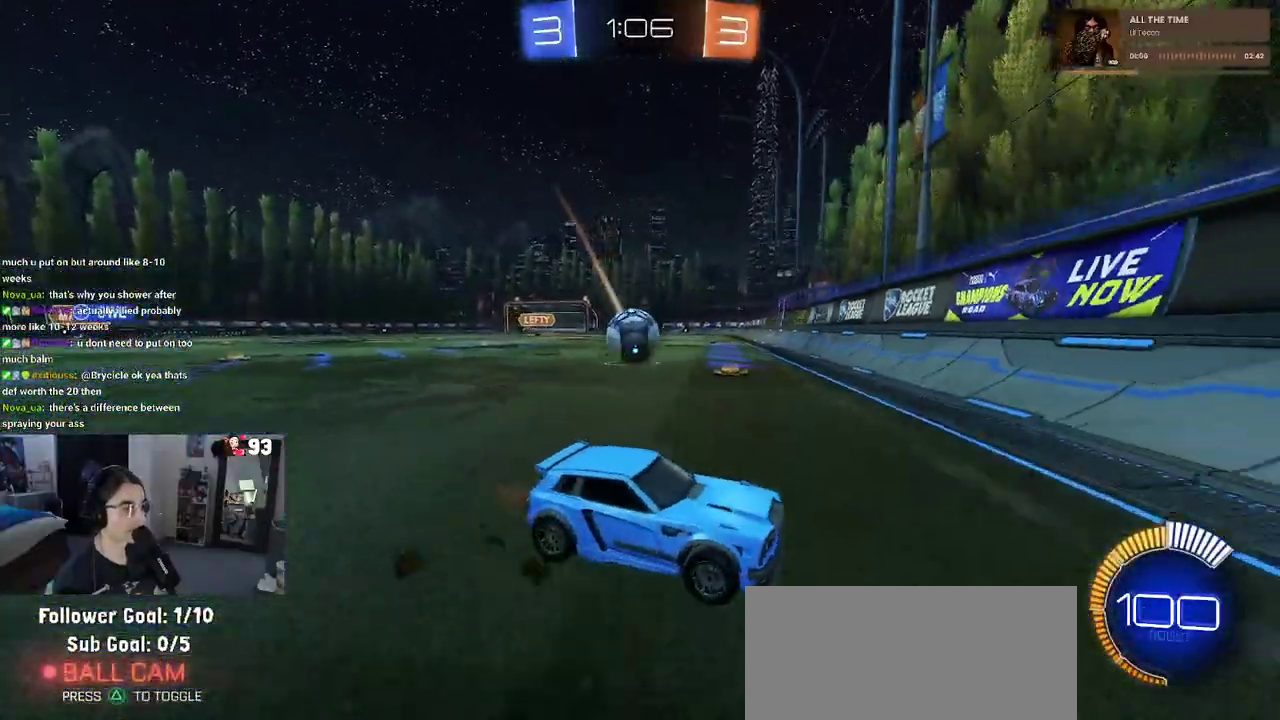
{"buttons": [], "left_stick": "left", "right_stick": "center", "events": [[350, "left_stick", "left"]]}
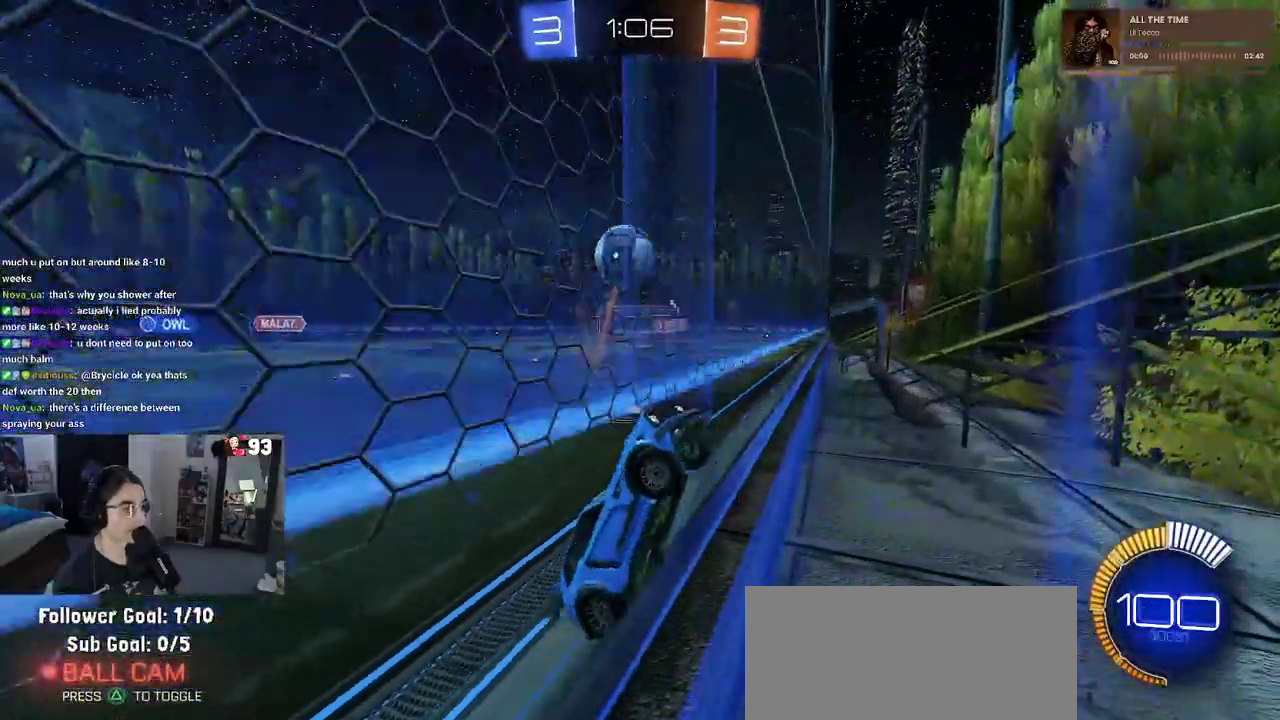
{"buttons": [], "left_stick": "center", "right_stick": "center", "events": [[217, "left_stick", "center"], [317, "left_stick", "left"], [450, "left_stick", "center"]]}
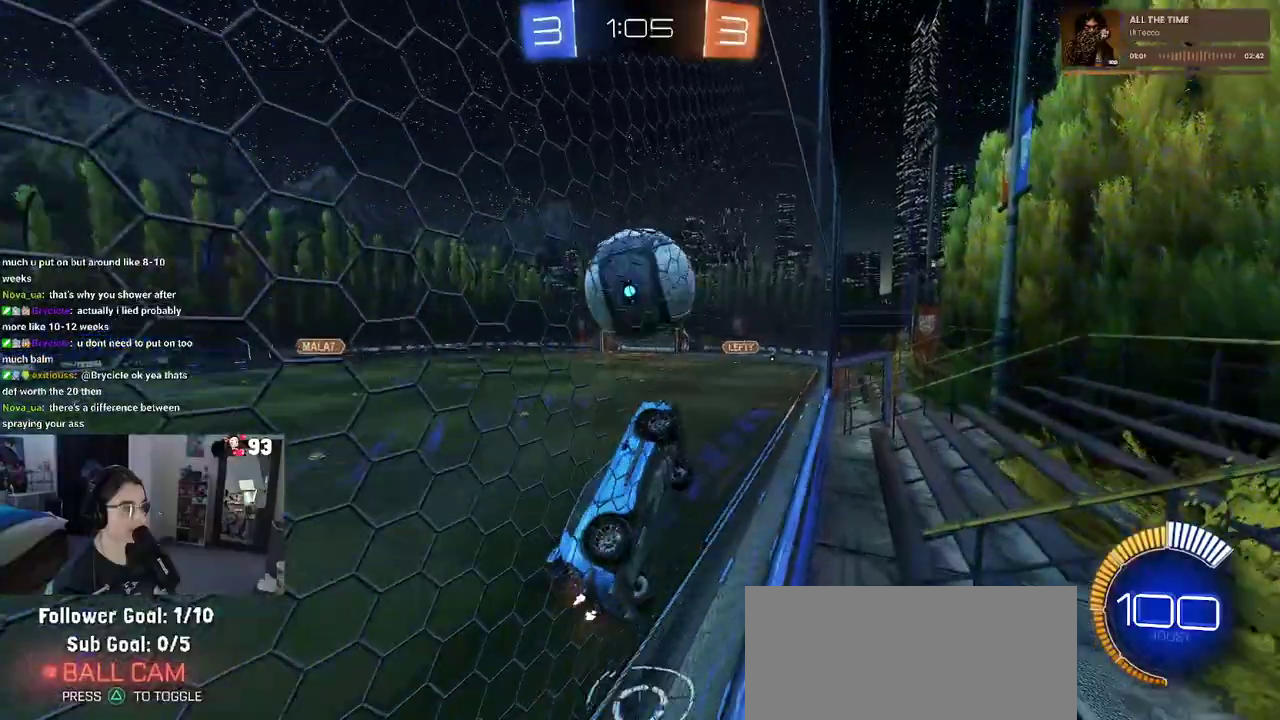
{"buttons": [], "left_stick": "right", "right_stick": "center", "events": [[500, "left_stick", "right"]]}
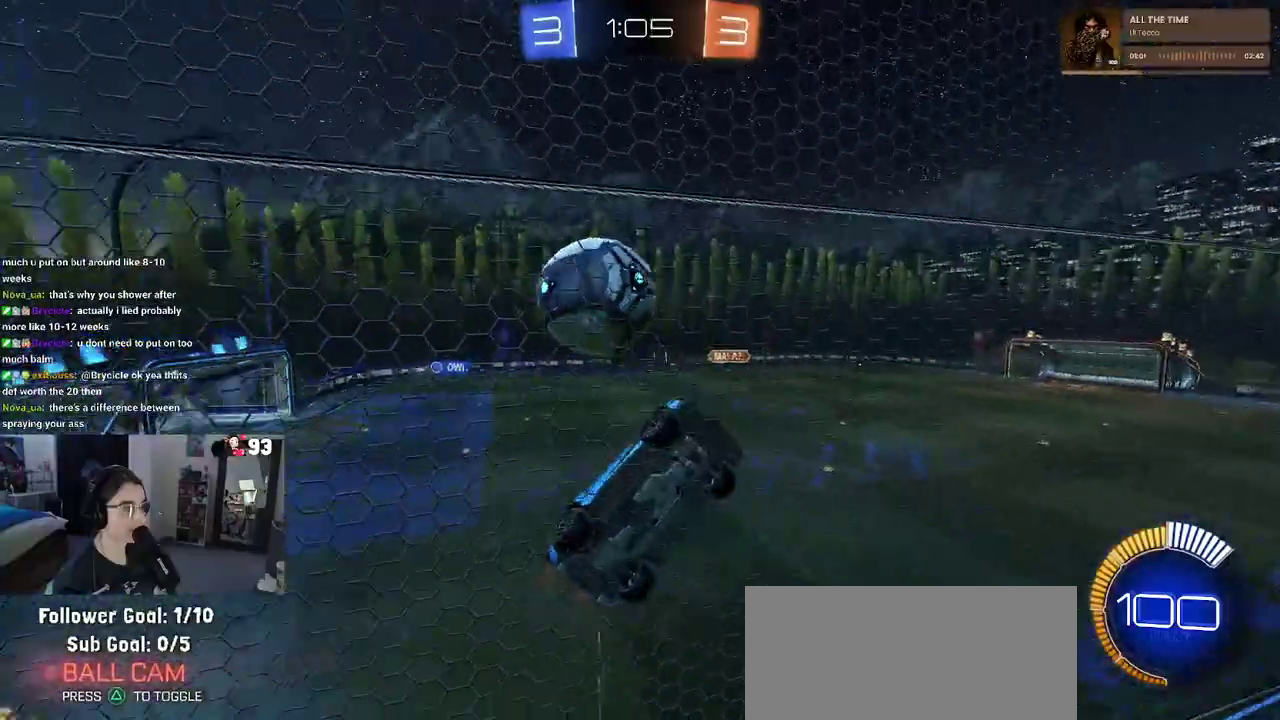
{"buttons": [], "left_stick": "right", "right_stick": "center"}
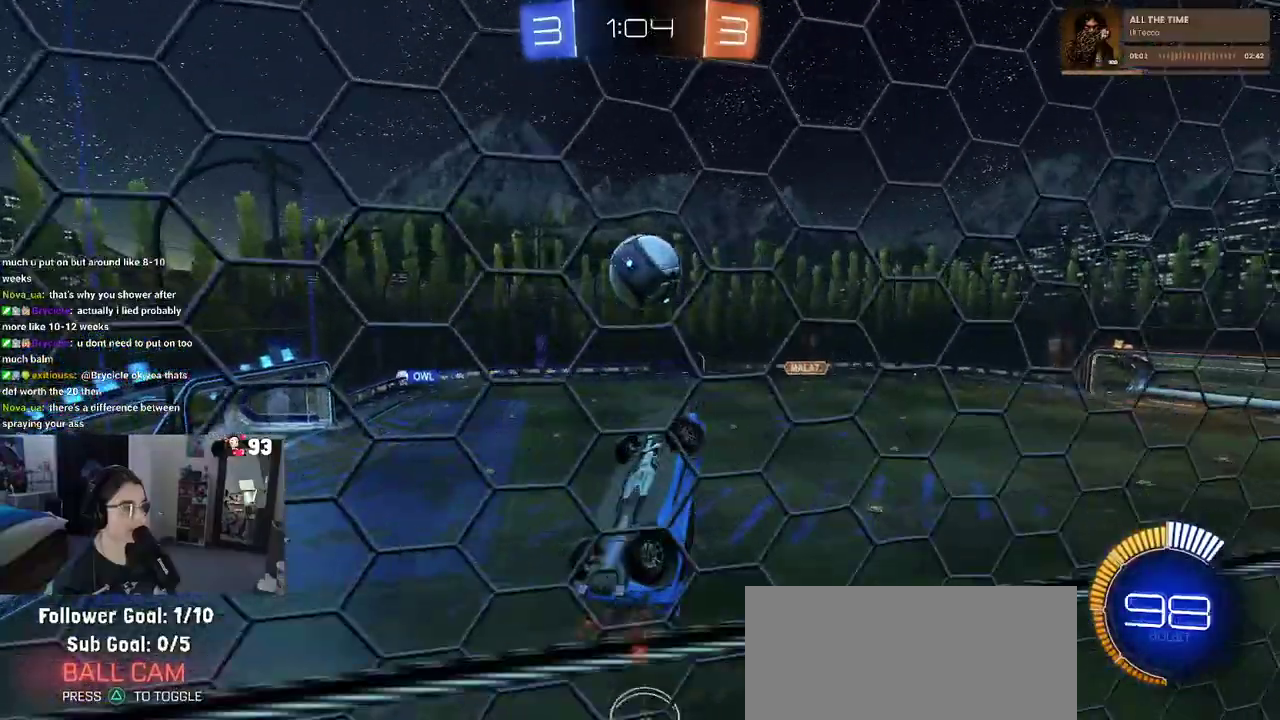
{"buttons": [], "left_stick": "center", "right_stick": "center"}
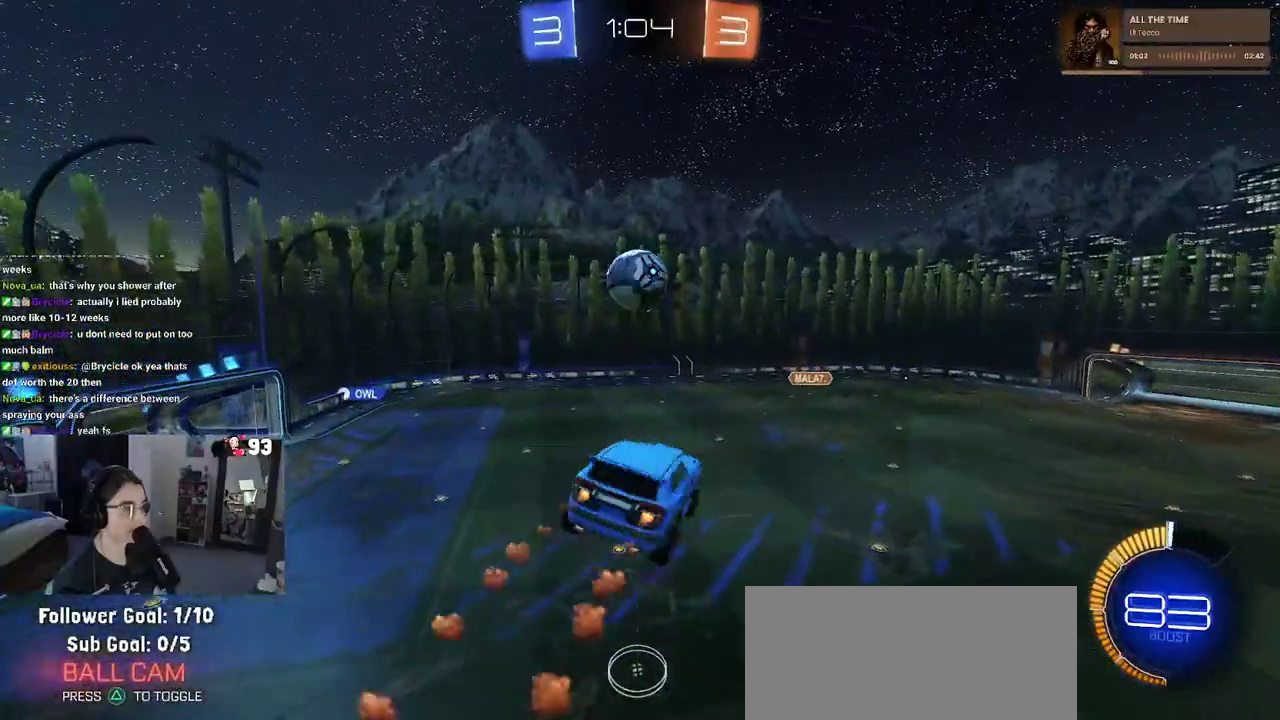
{"buttons": [], "left_stick": "up", "right_stick": "center", "events": [[17, "left_stick", "left"], [167, "left_stick", "up-left"], [217, "left_stick", "up"], [267, "left_stick", "up-right"], [500, "left_stick", "up"]]}
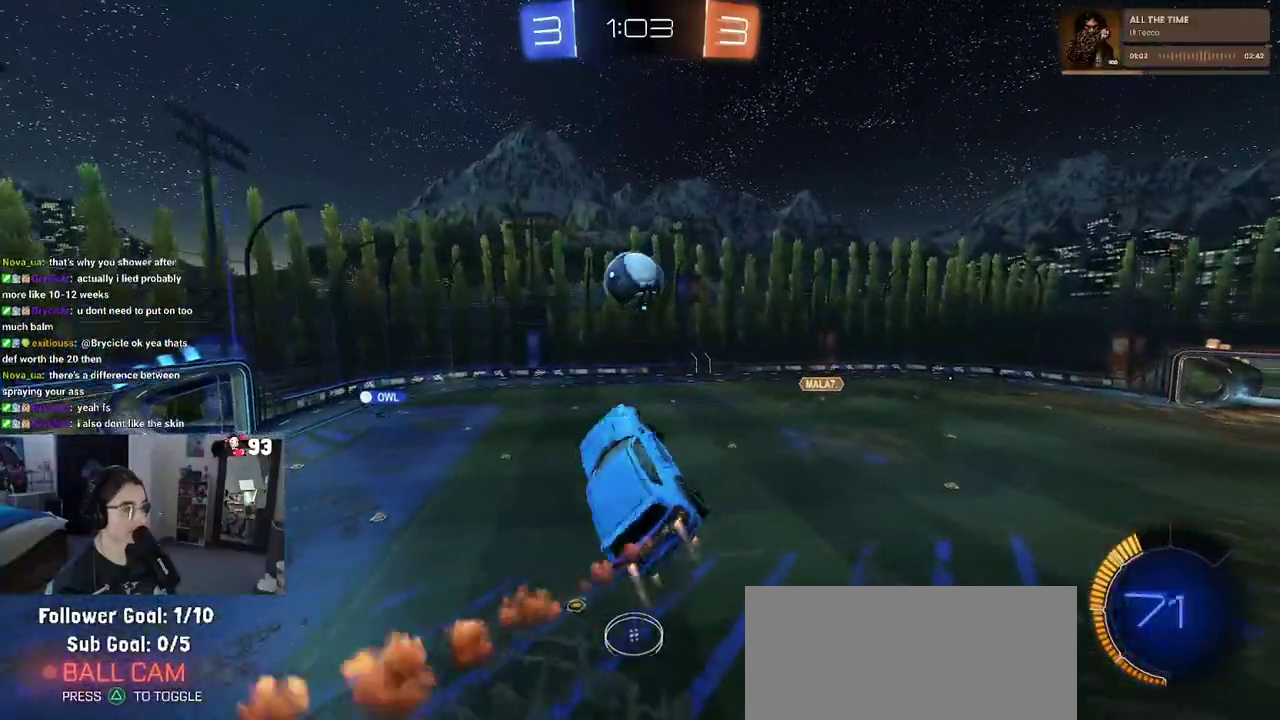
{"buttons": [], "left_stick": "down-right", "right_stick": "center"}
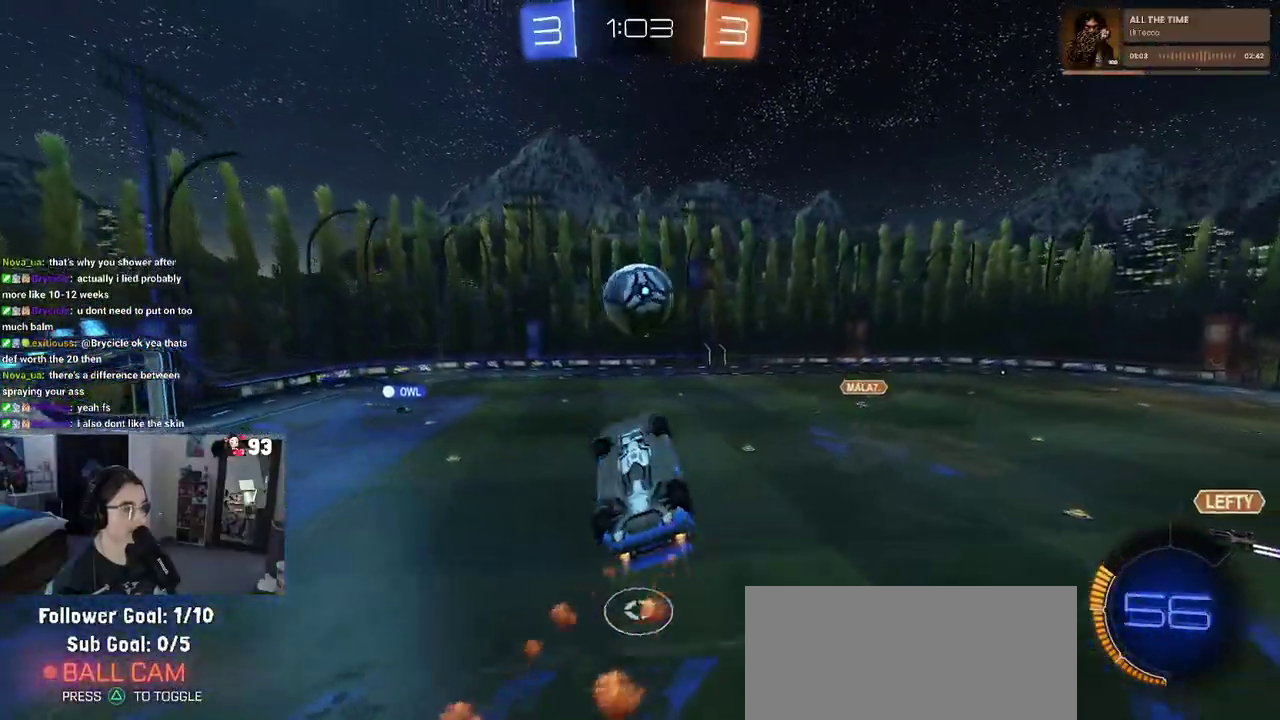
{"buttons": [], "left_stick": "center", "right_stick": "center"}
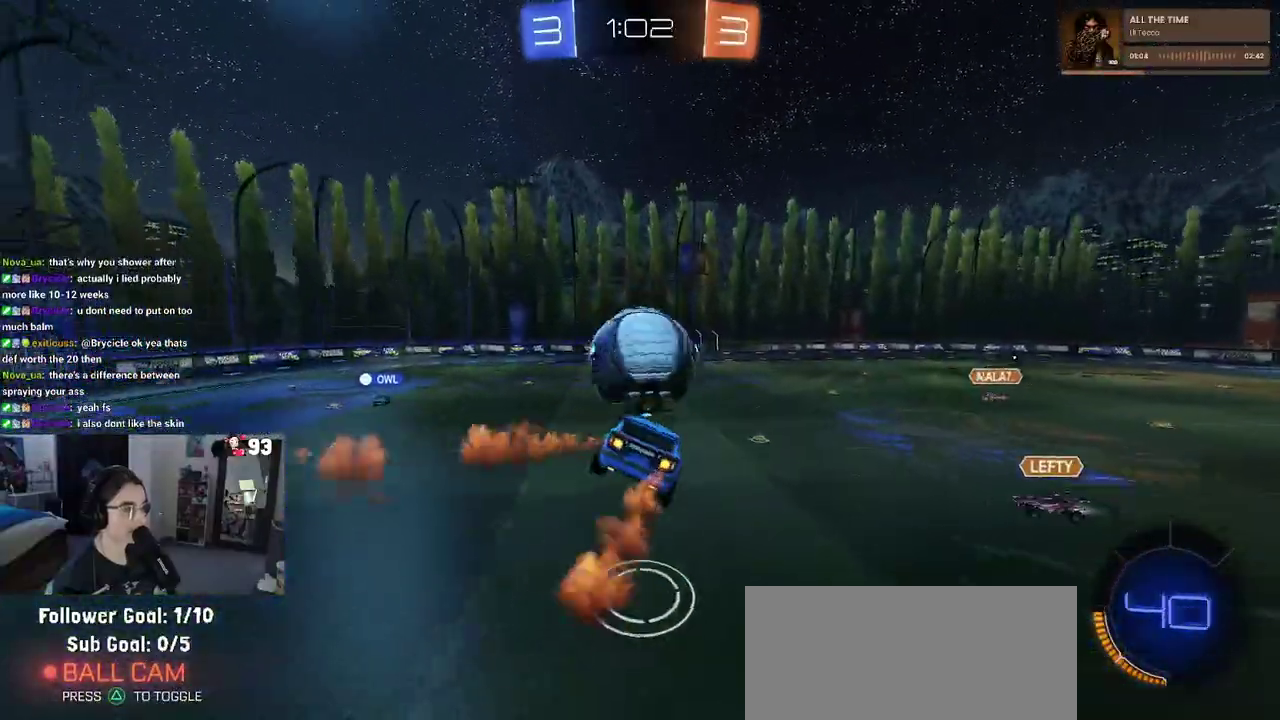
{"buttons": [], "left_stick": "center", "right_stick": "center", "events": [[67, "left_stick", "left"], [233, "left_stick", "up-left"], [433, "left_stick", "center"]]}
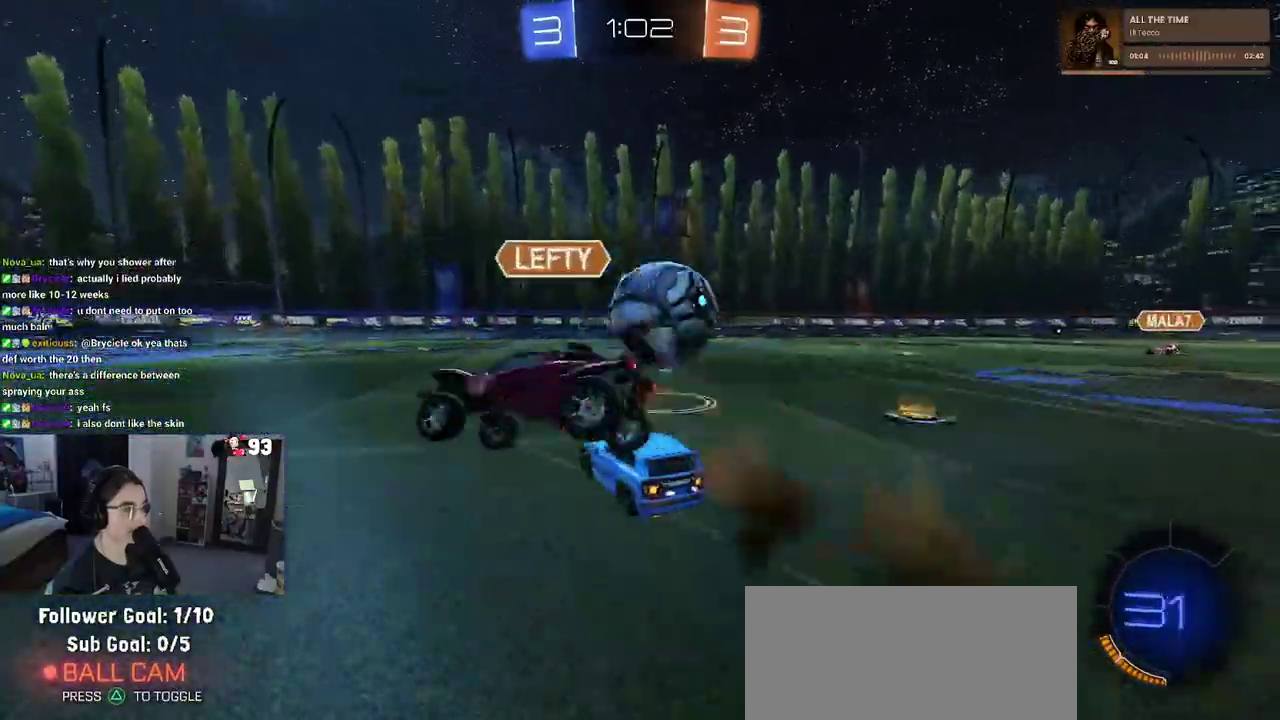
{"buttons": [], "left_stick": "right", "right_stick": "center", "events": [[250, "left_stick", "right"]]}
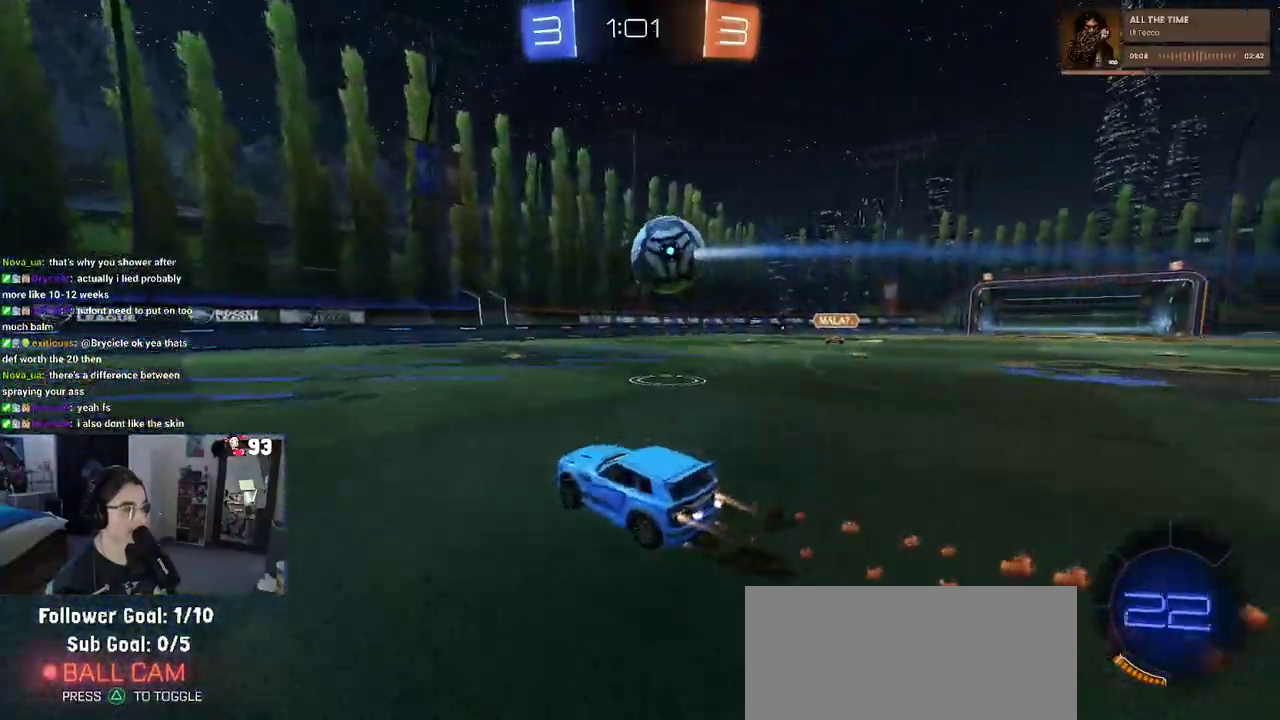
{"buttons": [], "left_stick": "left", "right_stick": "center", "events": [[100, "left_stick", "up-right"], [167, "left_stick", "center"], [450, "left_stick", "left"]]}
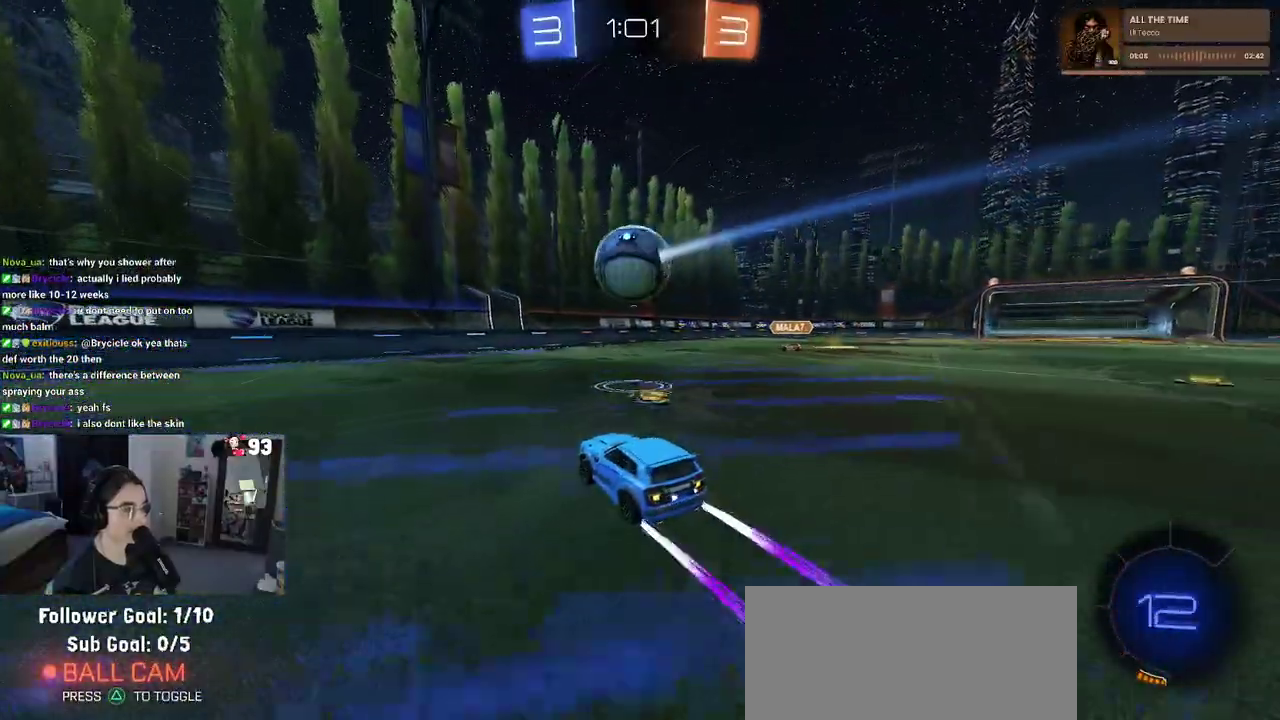
{"buttons": ["CROSS"], "left_stick": "down-right", "right_stick": "center"}
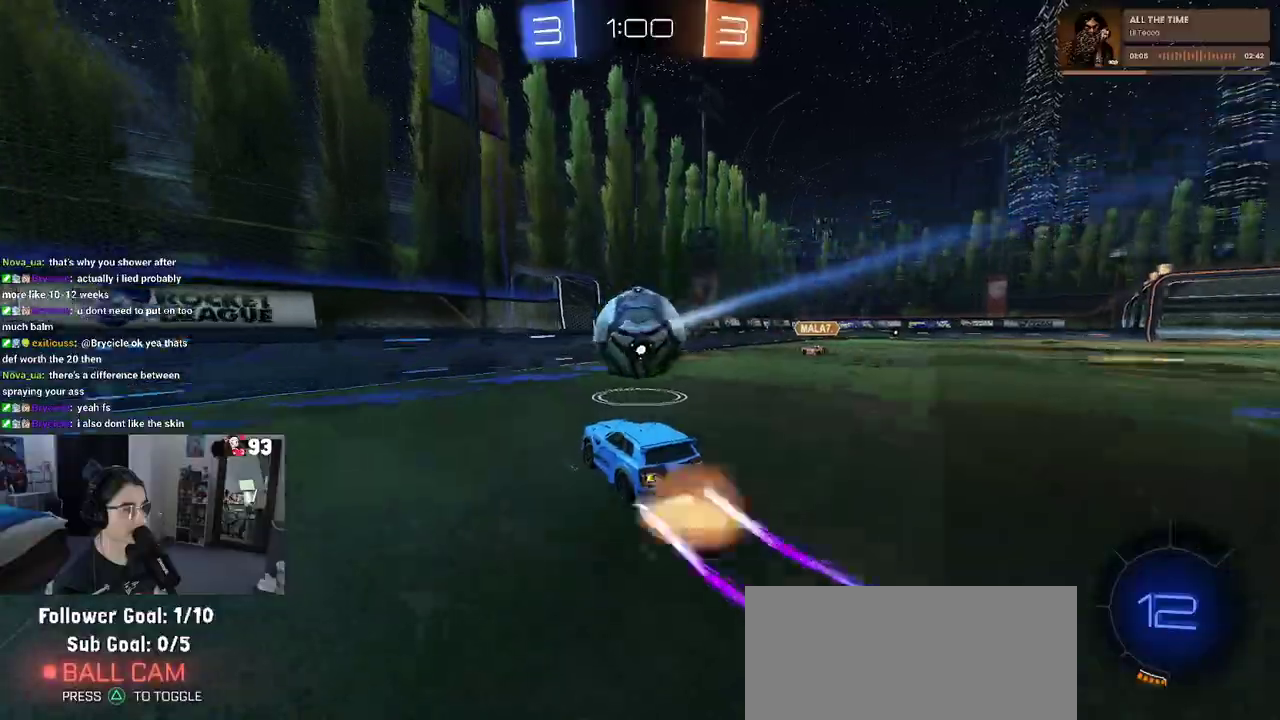
{"buttons": ["CROSS"], "left_stick": "up", "right_stick": "center"}
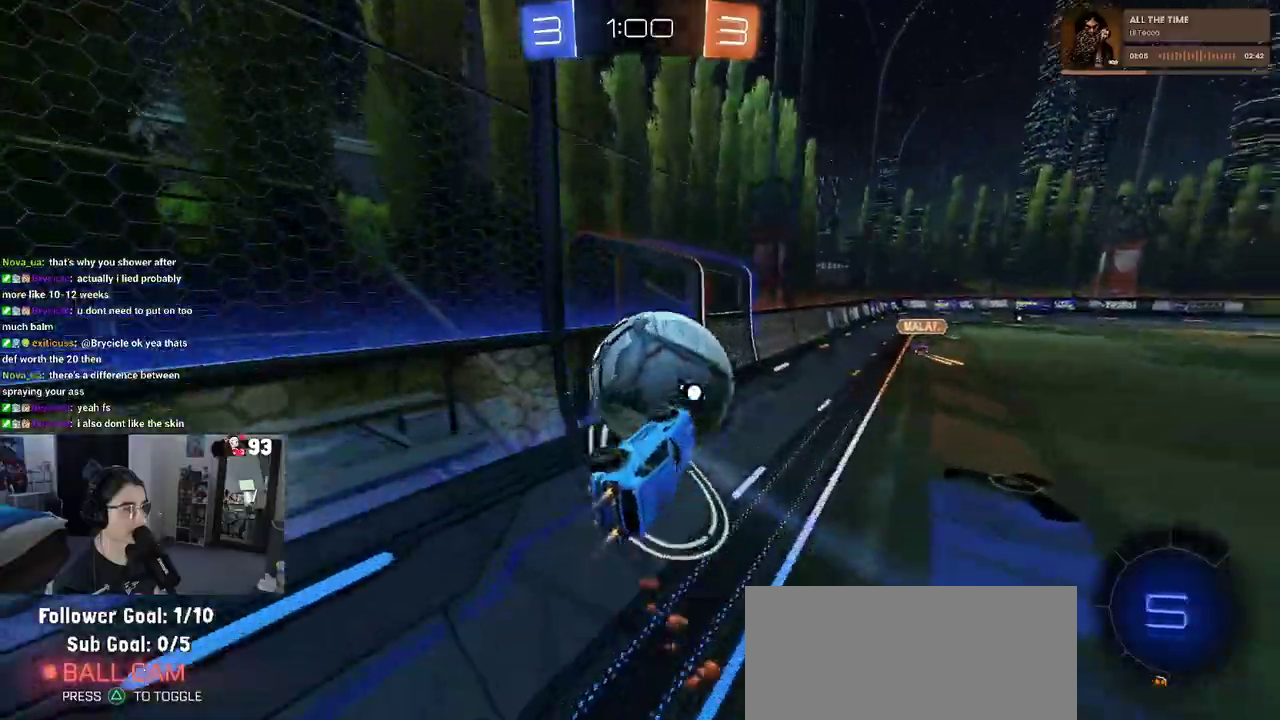
{"buttons": [], "left_stick": "center", "right_stick": "center", "events": [[50, "CROSS", "up"], [50, "left_stick", "center"], [383, "left_stick", "up-right"], [450, "left_stick", "down-right"], [500, "left_stick", "center"]]}
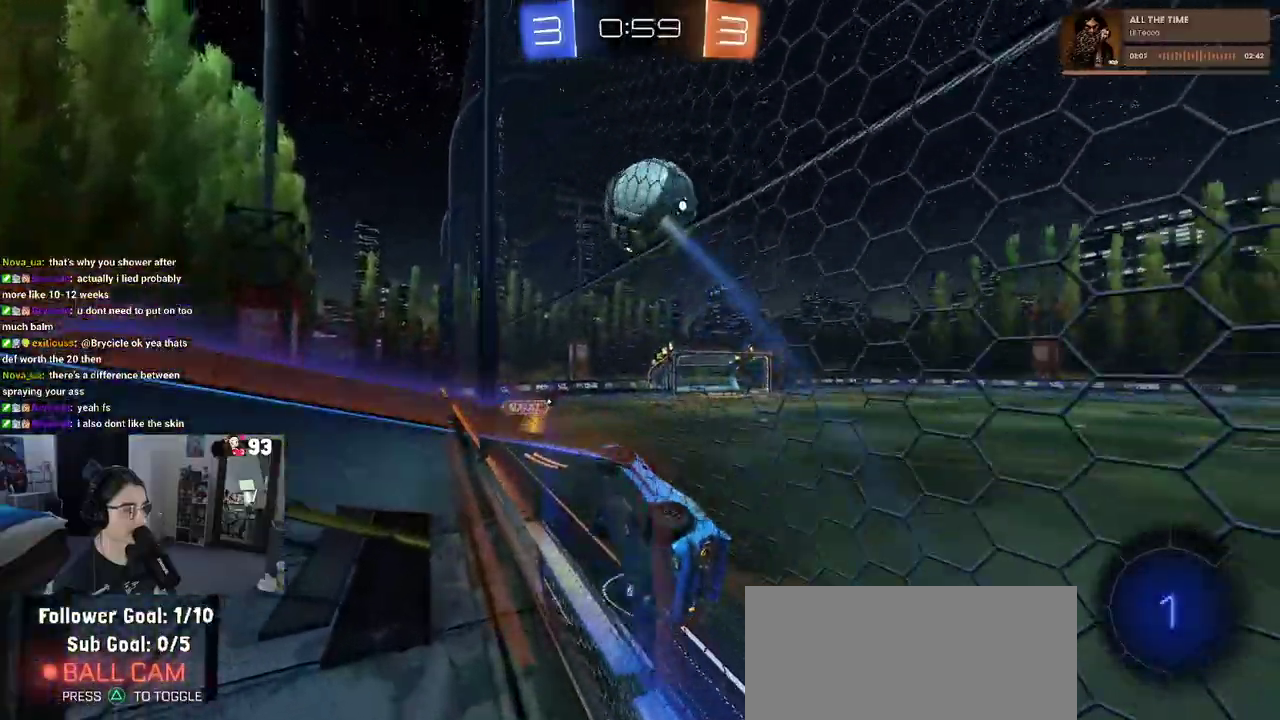
{"buttons": ["CROSS"], "left_stick": "center", "right_stick": "center", "events": [[117, "left_stick", "up-right"], [367, "left_stick", "center"], [467, "CROSS", "down"]]}
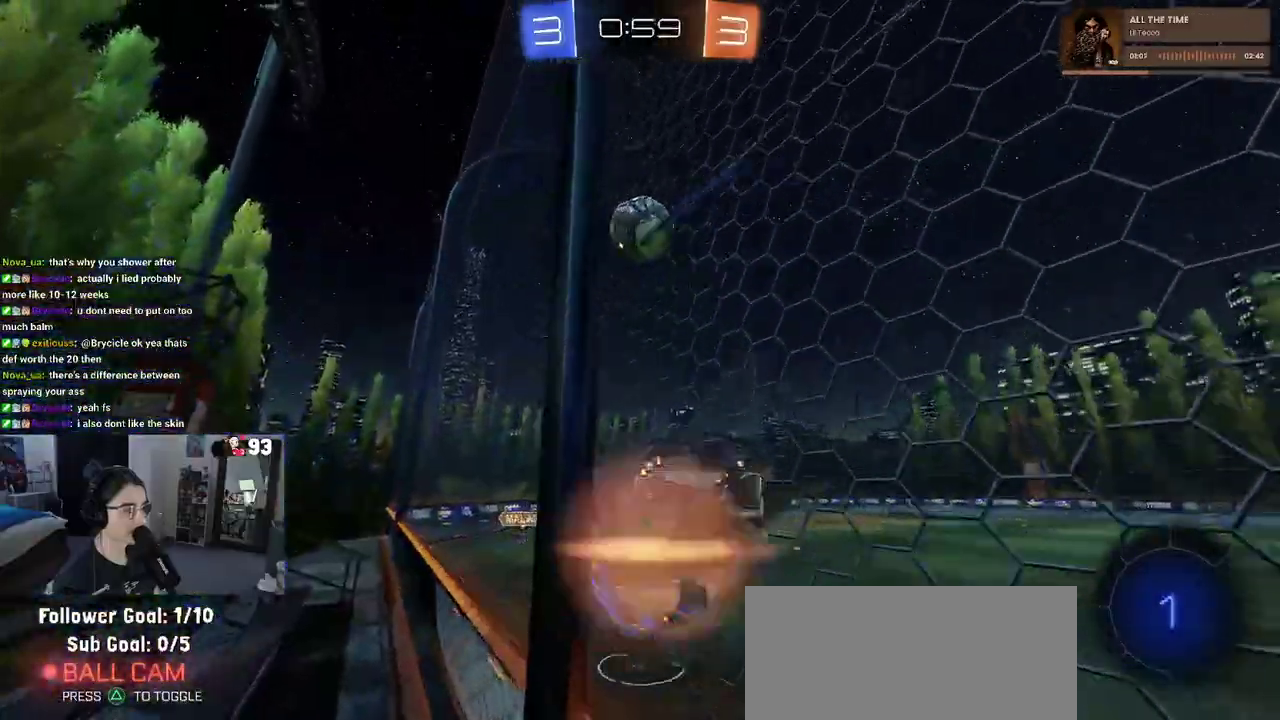
{"buttons": [], "left_stick": "up", "right_stick": "center", "events": [[67, "SQUARE", "down"], [67, "left_stick", "up-left"], [100, "CROSS", "up"], [283, "SQUARE", "up"], [350, "left_stick", "center"], [400, "TRIANGLE", "down"], [467, "TRIANGLE", "up"], [500, "left_stick", "up"]]}
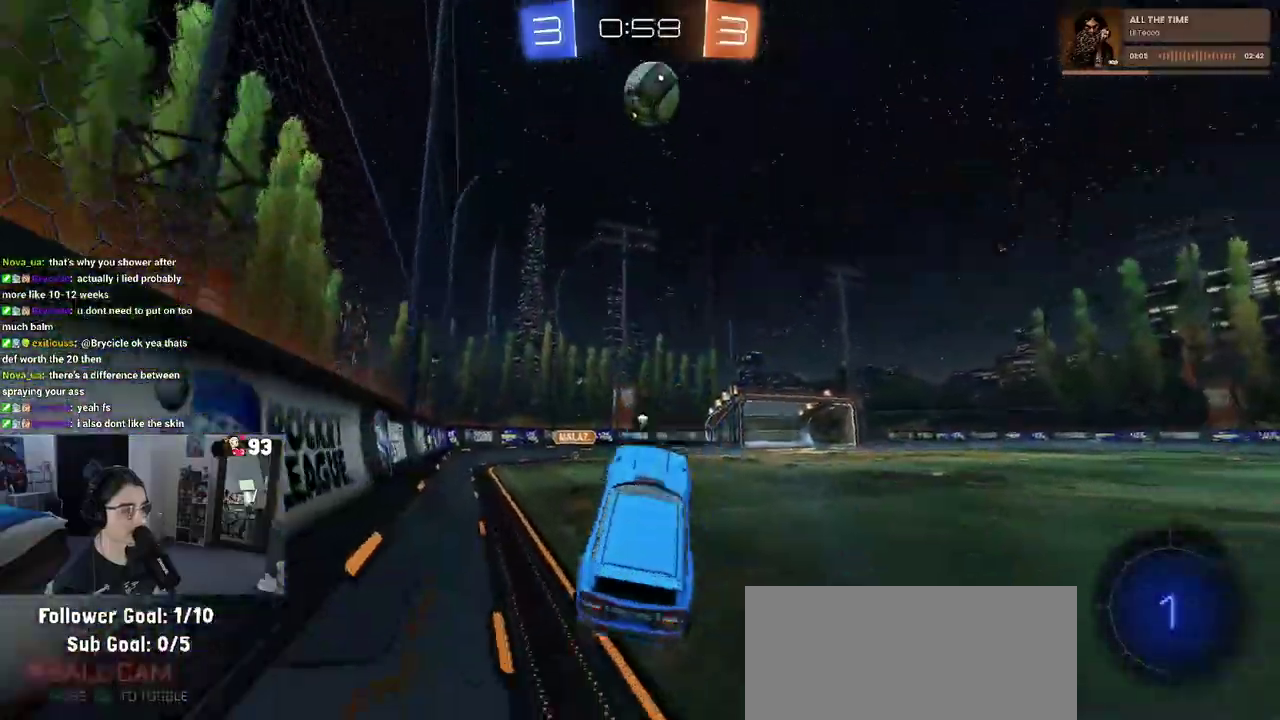
{"buttons": [], "left_stick": "left", "right_stick": "center", "events": [[167, "CROSS", "down"], [283, "CROSS", "up"], [283, "left_stick", "up-left"], [383, "left_stick", "left"], [433, "left_stick", "up-left"], [483, "left_stick", "left"]]}
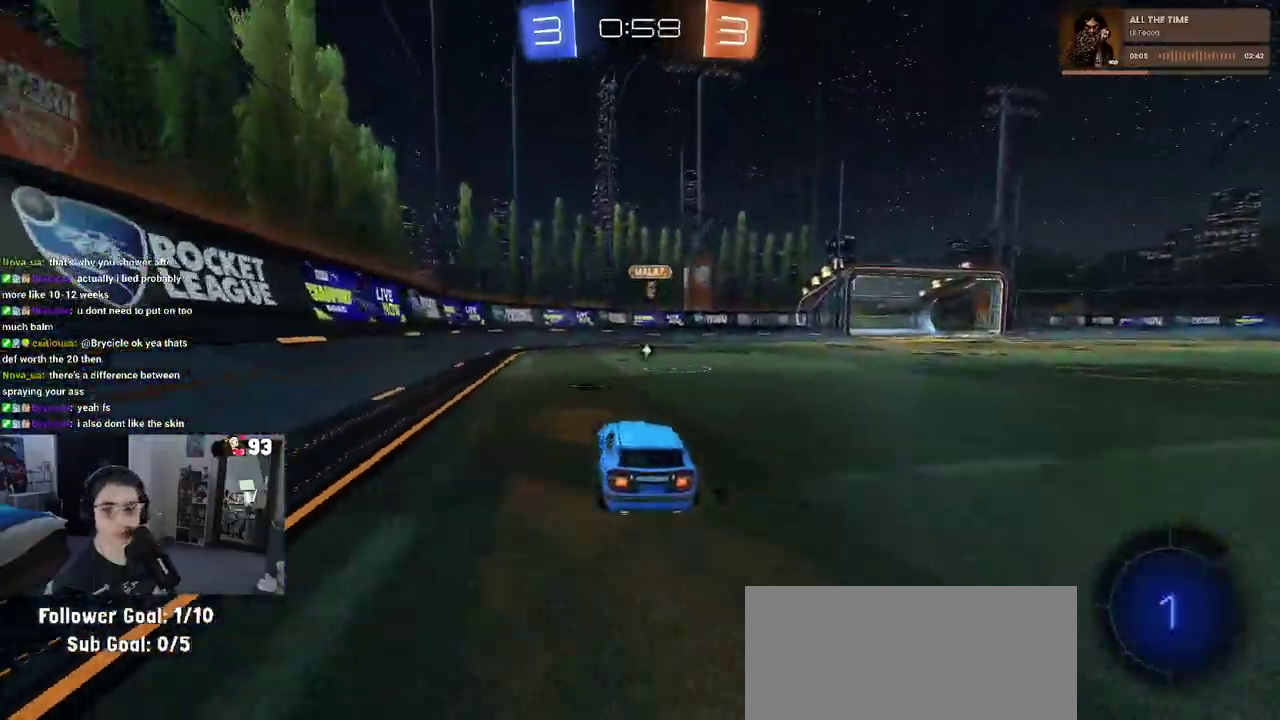
{"buttons": [], "left_stick": "center", "right_stick": "center", "events": [[250, "TRIANGLE", "down"], [400, "TRIANGLE", "up"], [467, "left_stick", "center"]]}
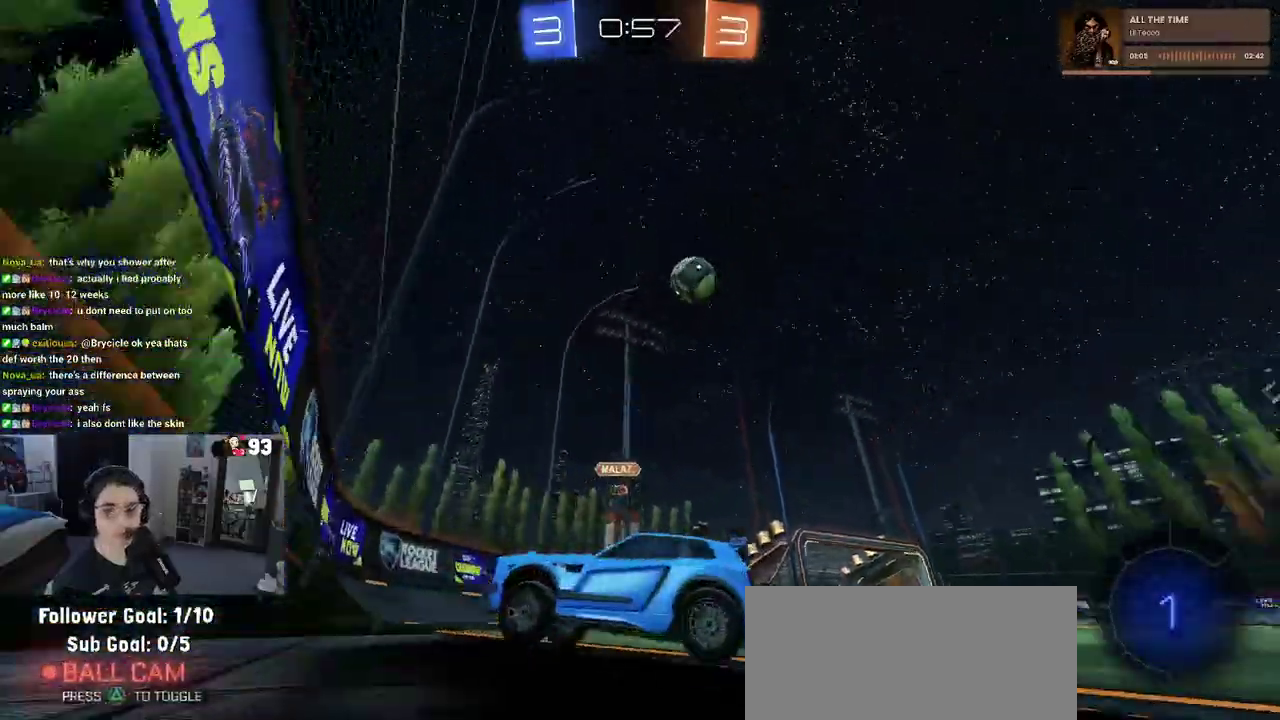
{"buttons": [], "left_stick": "left", "right_stick": "center", "events": [[33, "left_stick", "right"], [67, "SQUARE", "down"], [117, "left_stick", "center"], [183, "left_stick", "left"], [217, "SQUARE", "up"]]}
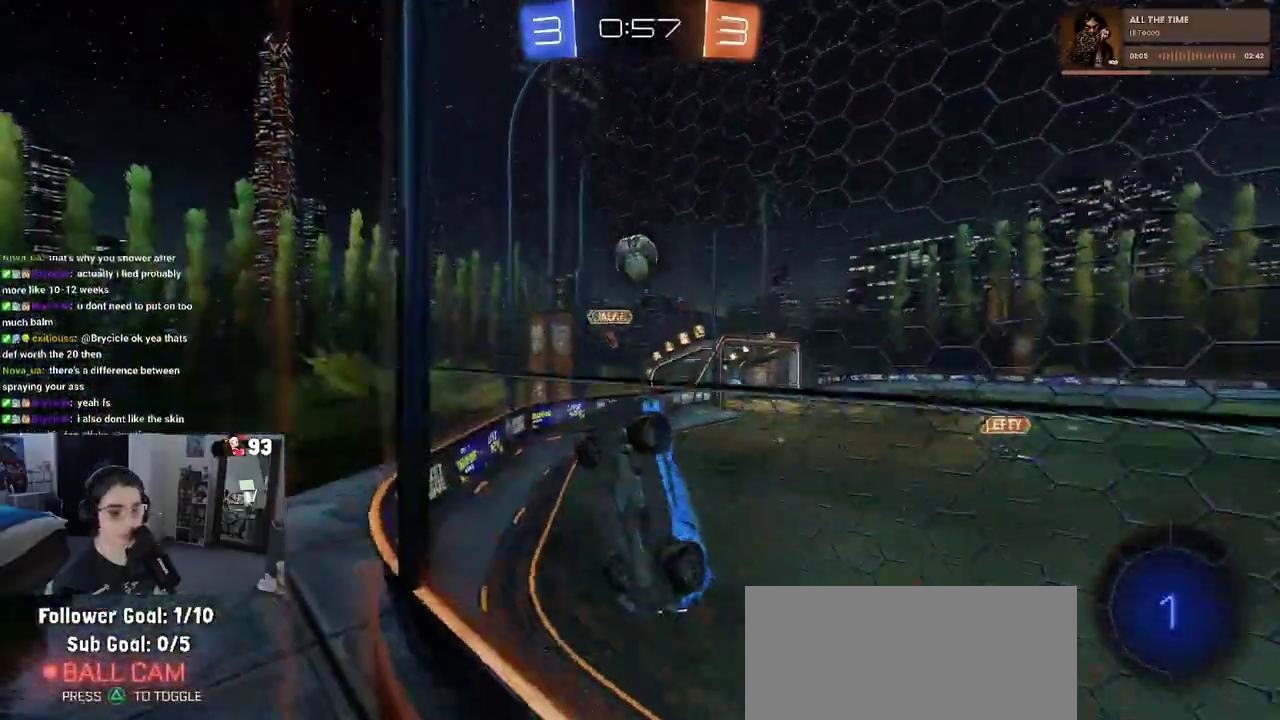
{"buttons": [], "left_stick": "left", "right_stick": "center", "events": [[350, "TRIANGLE", "down"], [467, "TRIANGLE", "up"]]}
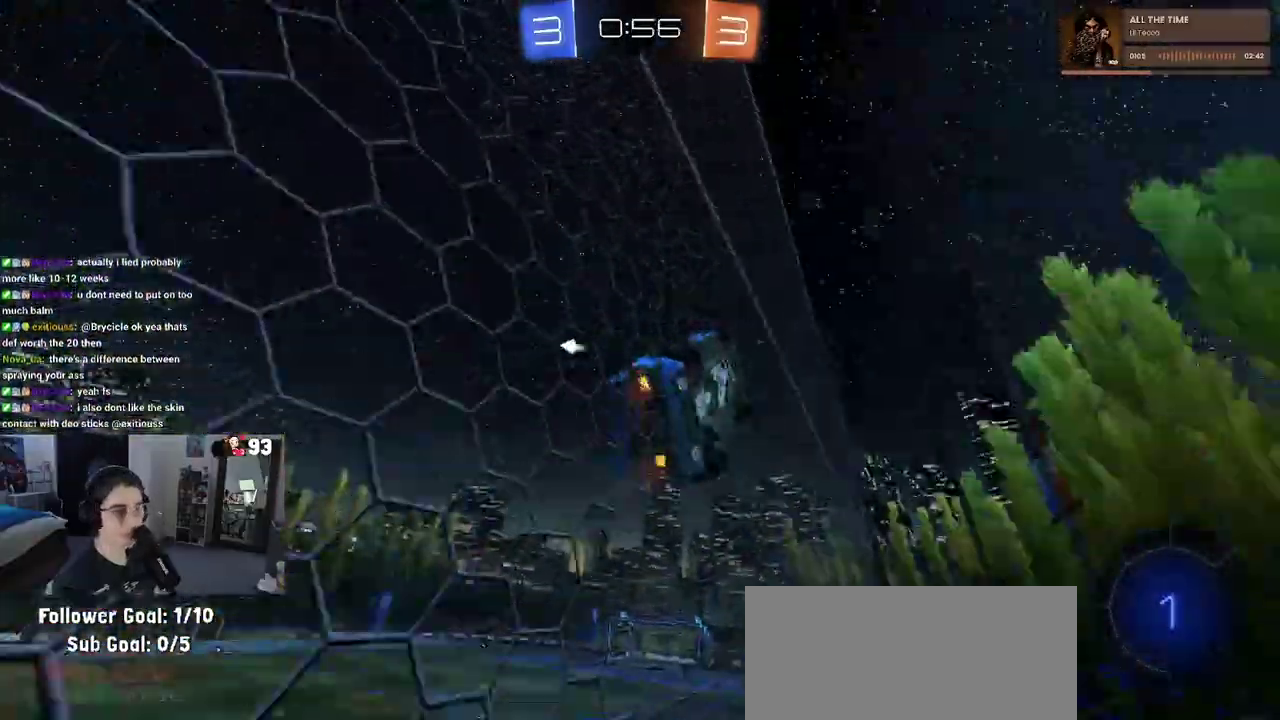
{"buttons": [], "left_stick": "left", "right_stick": "center", "events": [[233, "left_stick", "center"], [417, "left_stick", "left"]]}